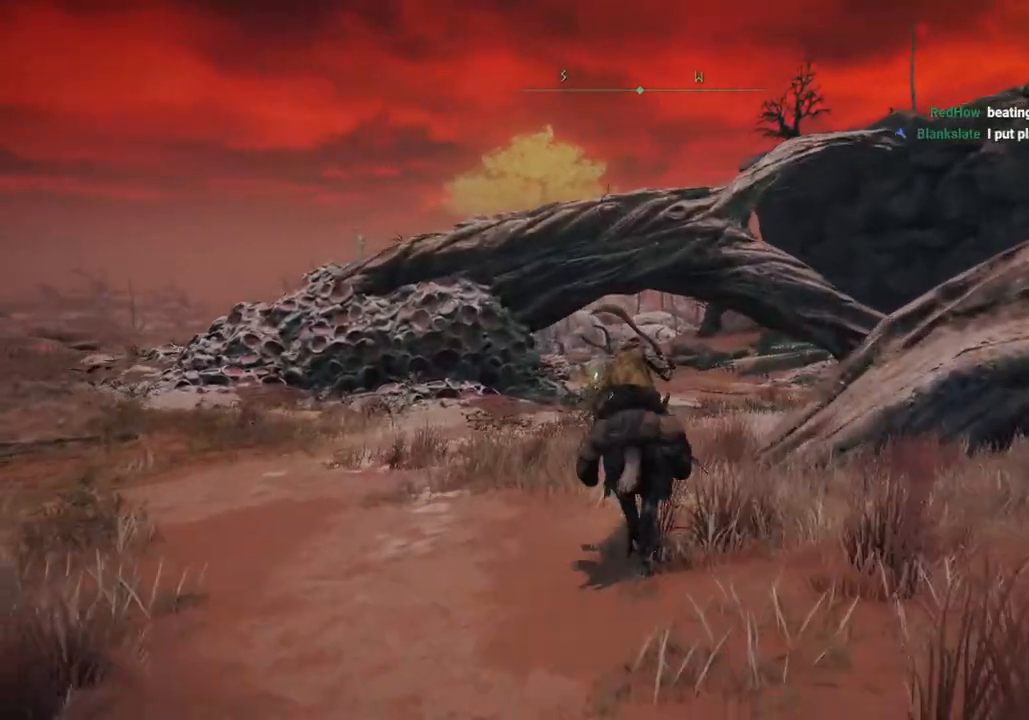
Gameplay with a controller (PlayStation layout); each line is a JSON object with the inputs held at the frame after it. "events" lists button and stick changes between this image and that frame as [ms after this image, input, new state], when the widget could be followed in between.
{"buttons": [], "left_stick": "up", "right_stick": "center", "events": [[100, "CIRCLE", "down"], [183, "CIRCLE", "up"]]}
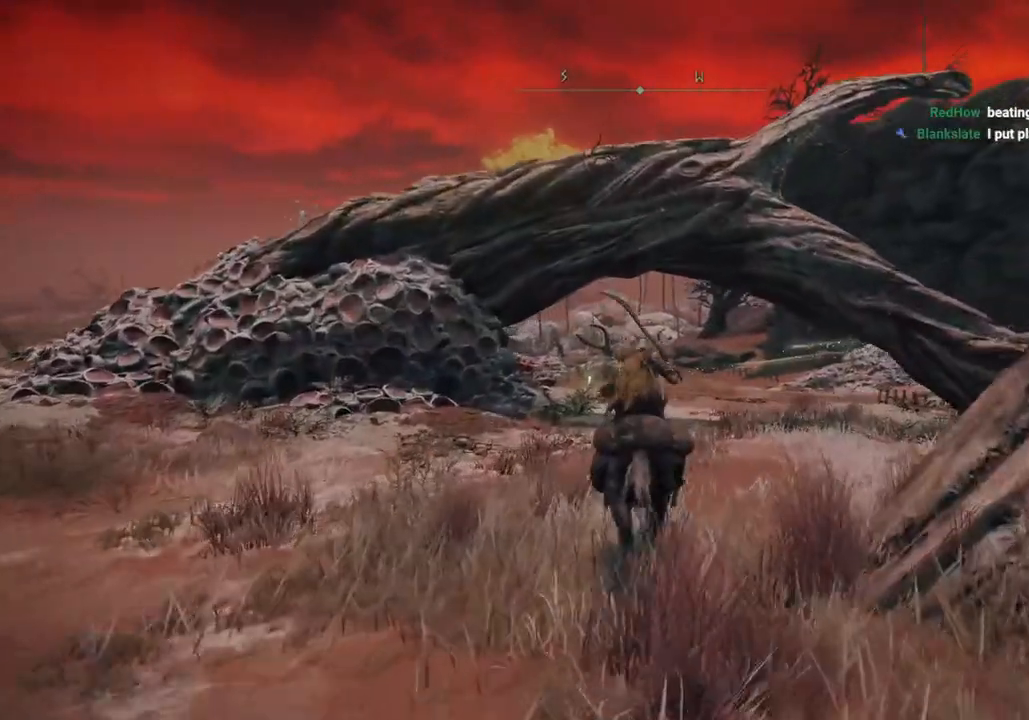
{"buttons": [], "left_stick": "up", "right_stick": "center", "events": []}
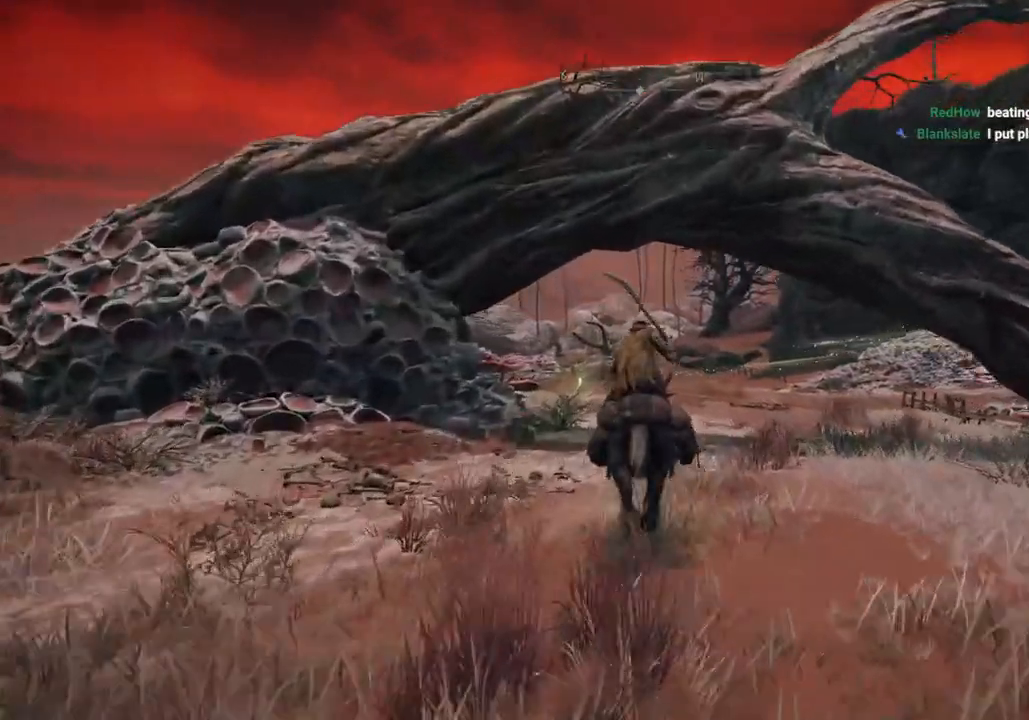
{"buttons": [], "left_stick": "up", "right_stick": "down-left", "events": [[450, "right_stick", "down-left"]]}
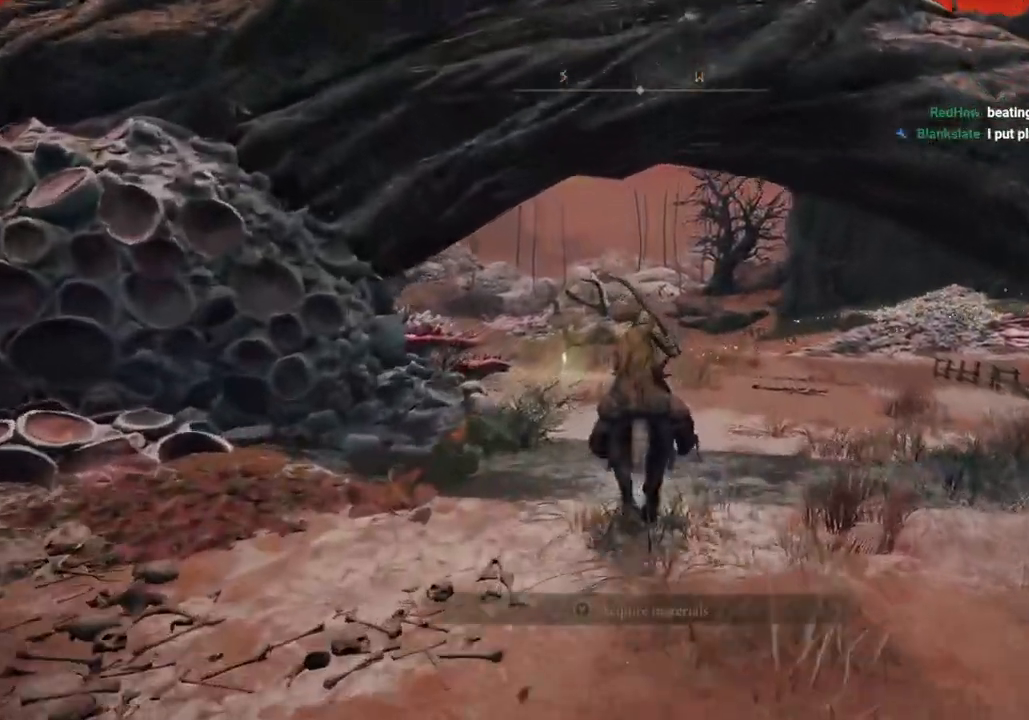
{"buttons": [], "left_stick": "up", "right_stick": "down-left", "events": []}
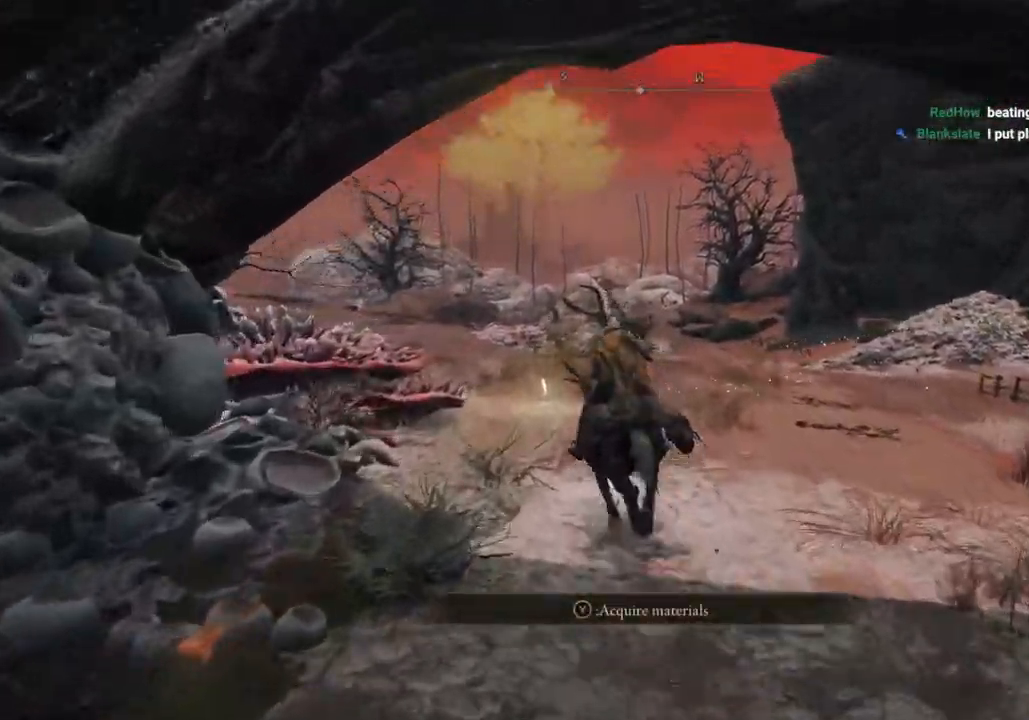
{"buttons": [], "left_stick": "up", "right_stick": "left", "events": [[250, "L3", "down"], [250, "left_stick", "up-left"], [400, "L3", "up"], [400, "left_stick", "up"], [450, "right_stick", "left"]]}
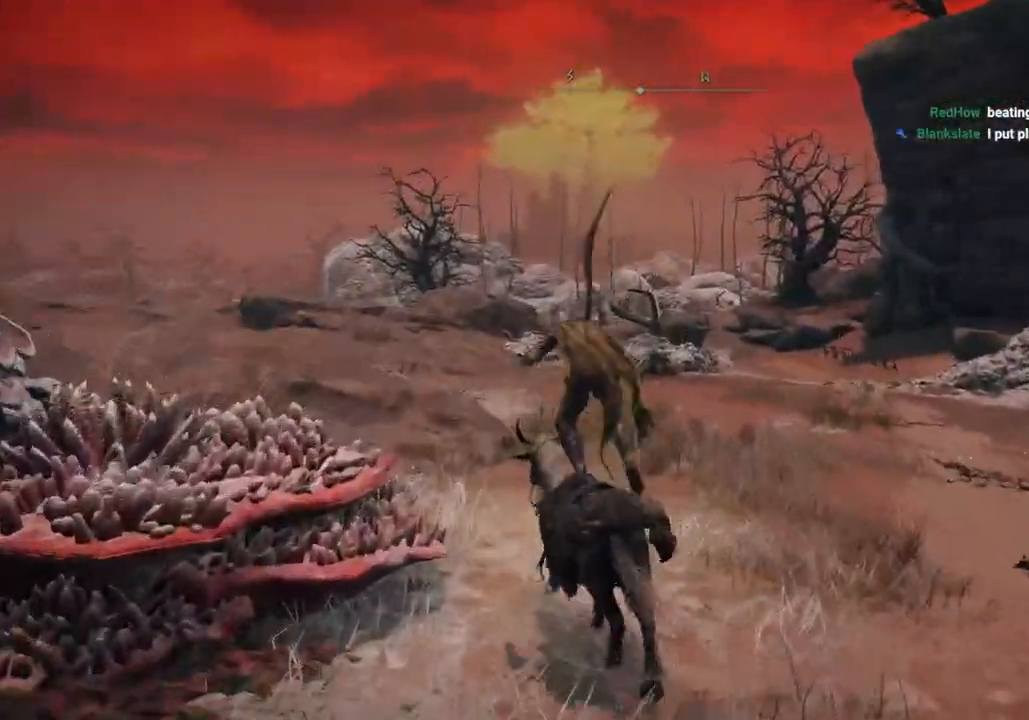
{"buttons": ["TRIANGLE"], "left_stick": "right", "right_stick": "left", "events": [[250, "left_stick", "right"], [417, "TRIANGLE", "down"]]}
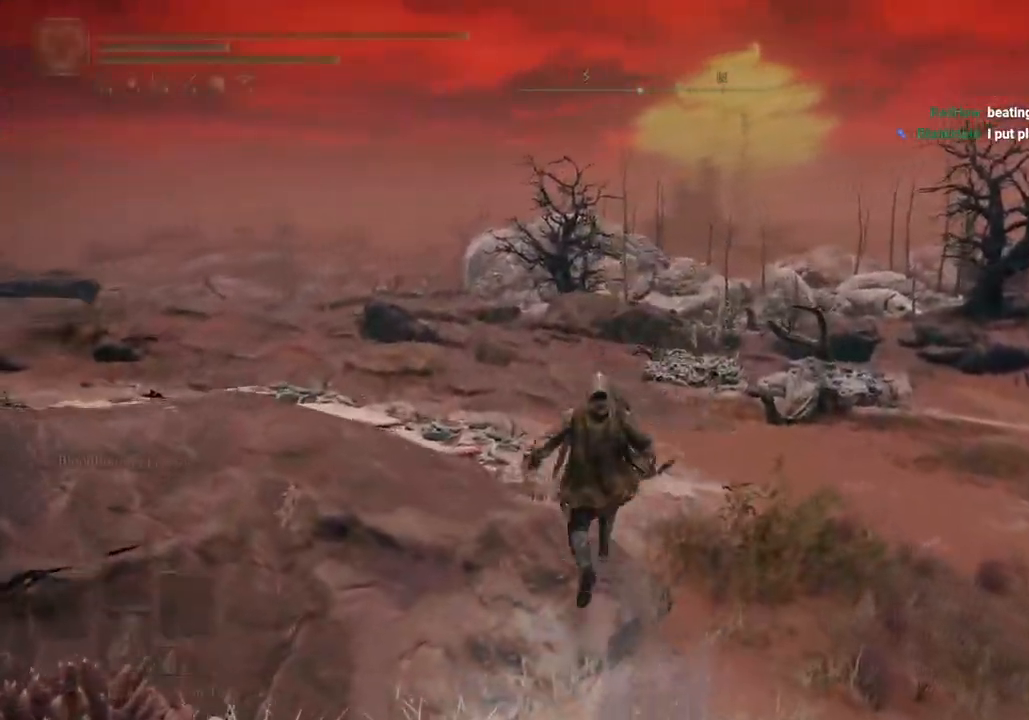
{"buttons": [], "left_stick": "right", "right_stick": "left", "events": [[17, "TRIANGLE", "up"], [100, "TRIANGLE", "down"], [183, "TRIANGLE", "up"], [267, "TRIANGLE", "down"], [333, "TRIANGLE", "up"], [417, "TRIANGLE", "down"], [483, "TRIANGLE", "up"]]}
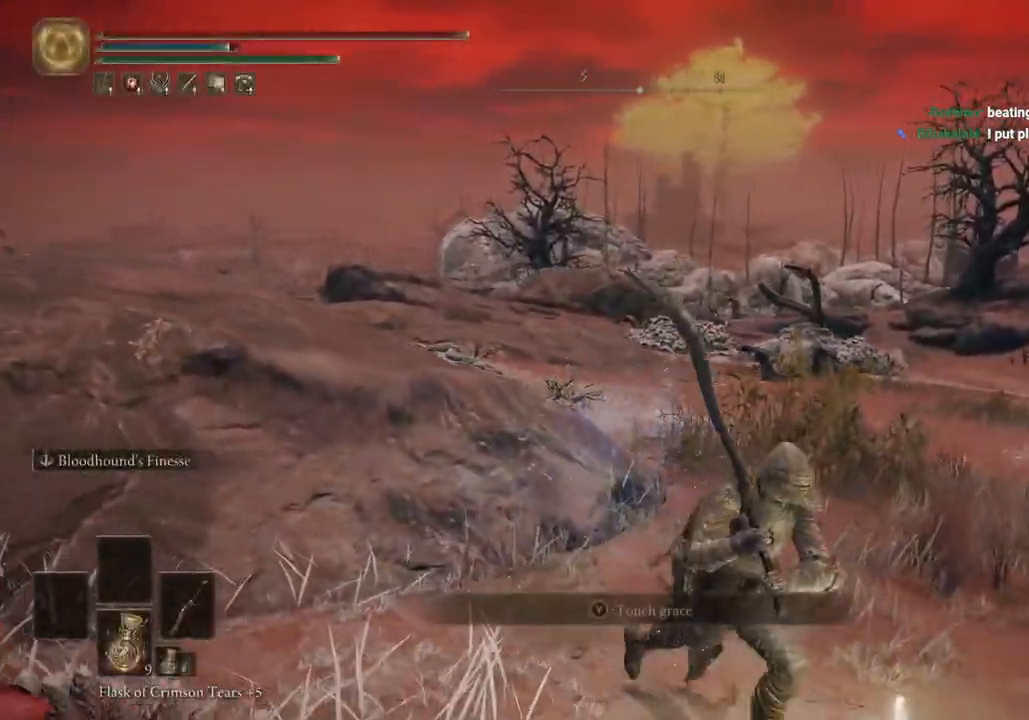
{"buttons": [], "left_stick": "right", "right_stick": "left", "events": [[67, "TRIANGLE", "down"], [133, "TRIANGLE", "up"]]}
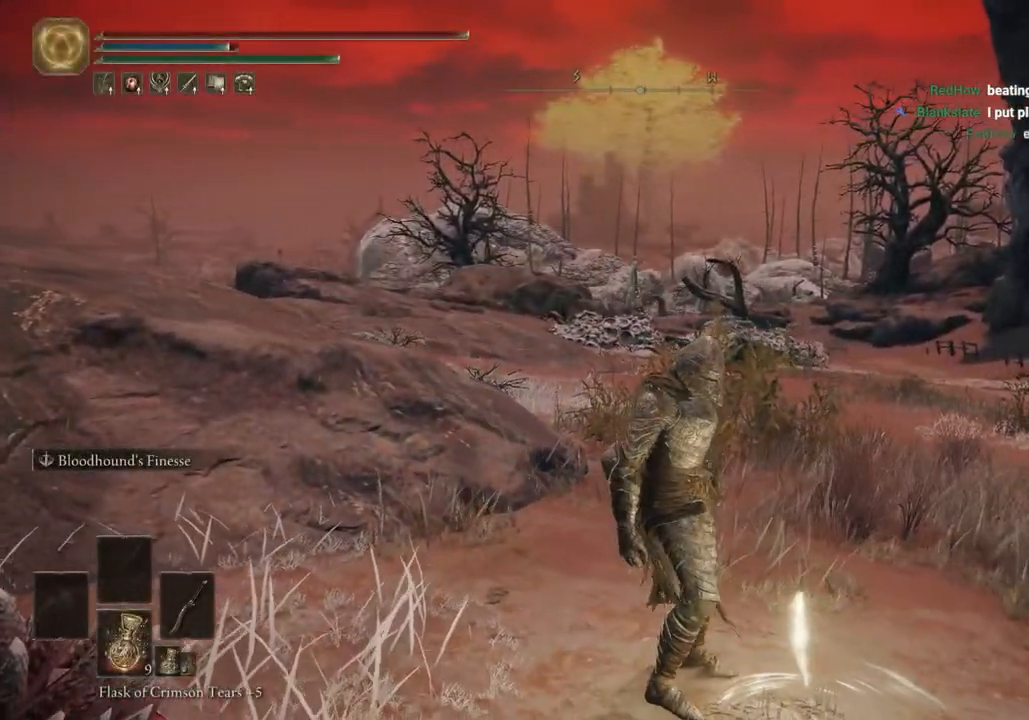
{"buttons": [], "left_stick": "center", "right_stick": "center", "events": [[83, "right_stick", "center"], [267, "left_stick", "center"]]}
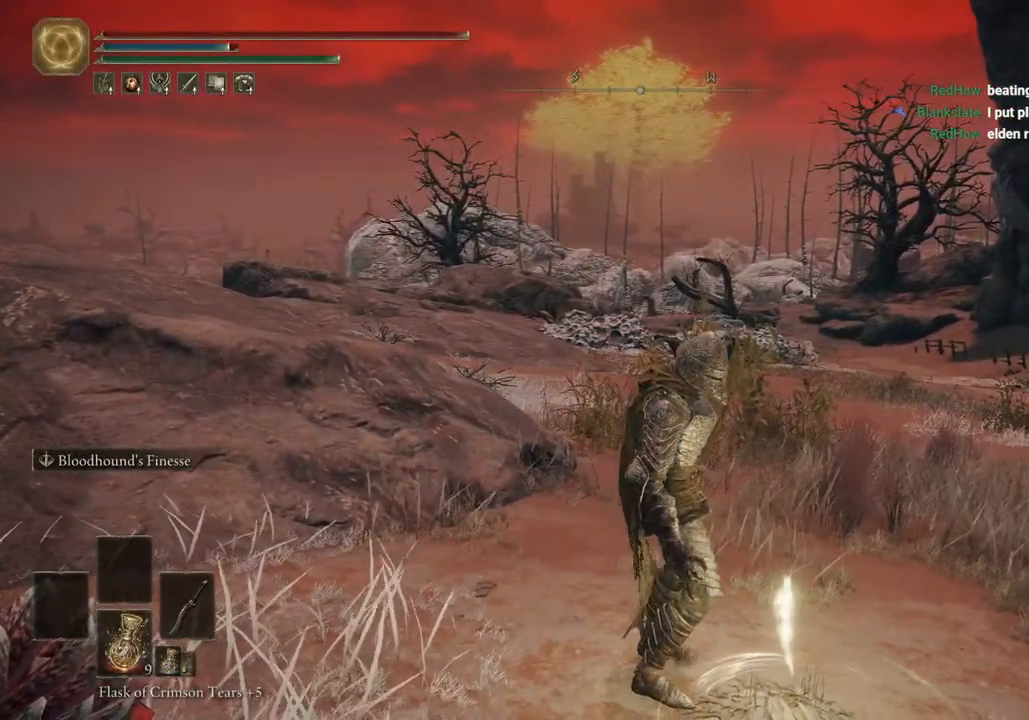
{"buttons": [], "left_stick": "center", "right_stick": "right", "events": [[317, "right_stick", "right"]]}
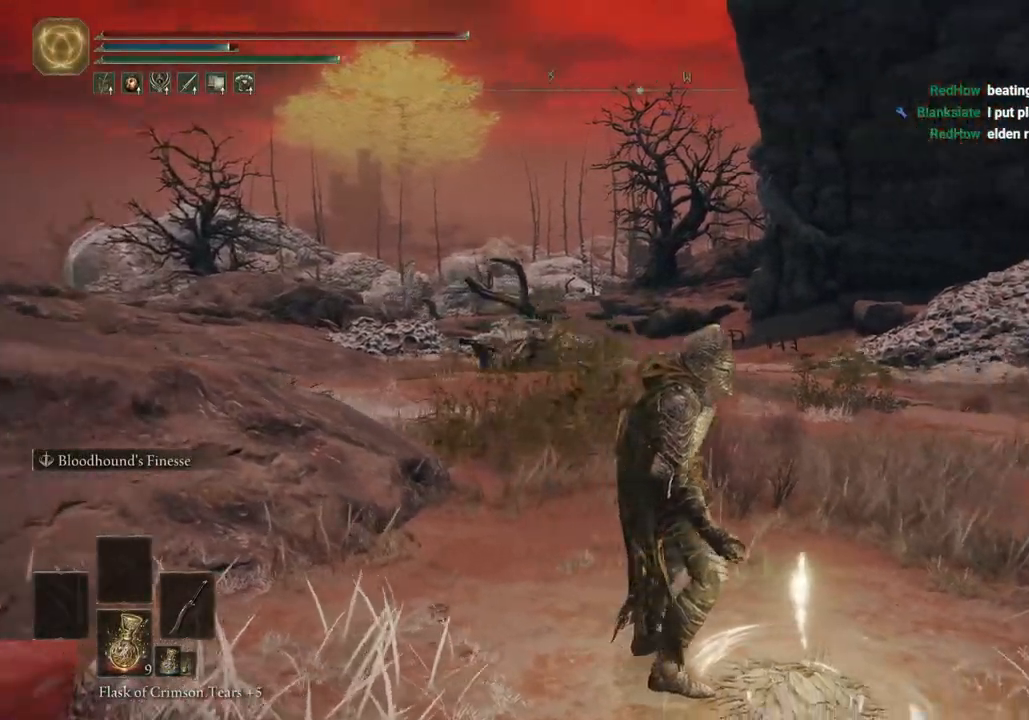
{"buttons": [], "left_stick": "up", "right_stick": "center", "events": [[100, "right_stick", "center"], [300, "left_stick", "up"]]}
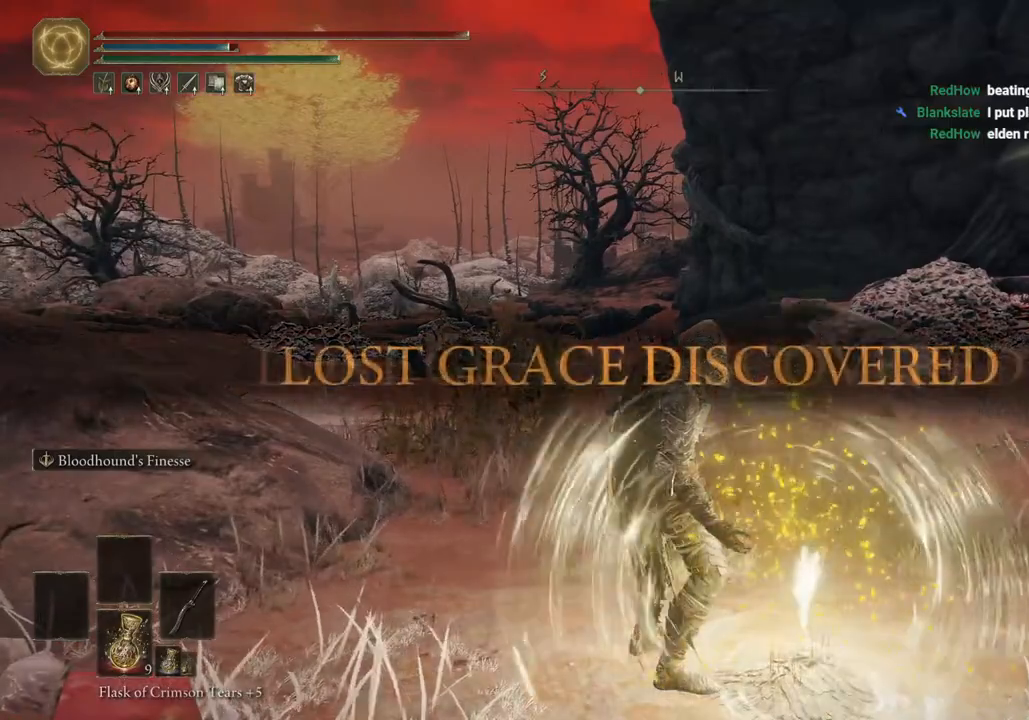
{"buttons": ["CIRCLE"], "left_stick": "up", "right_stick": "center", "events": [[183, "CIRCLE", "down"]]}
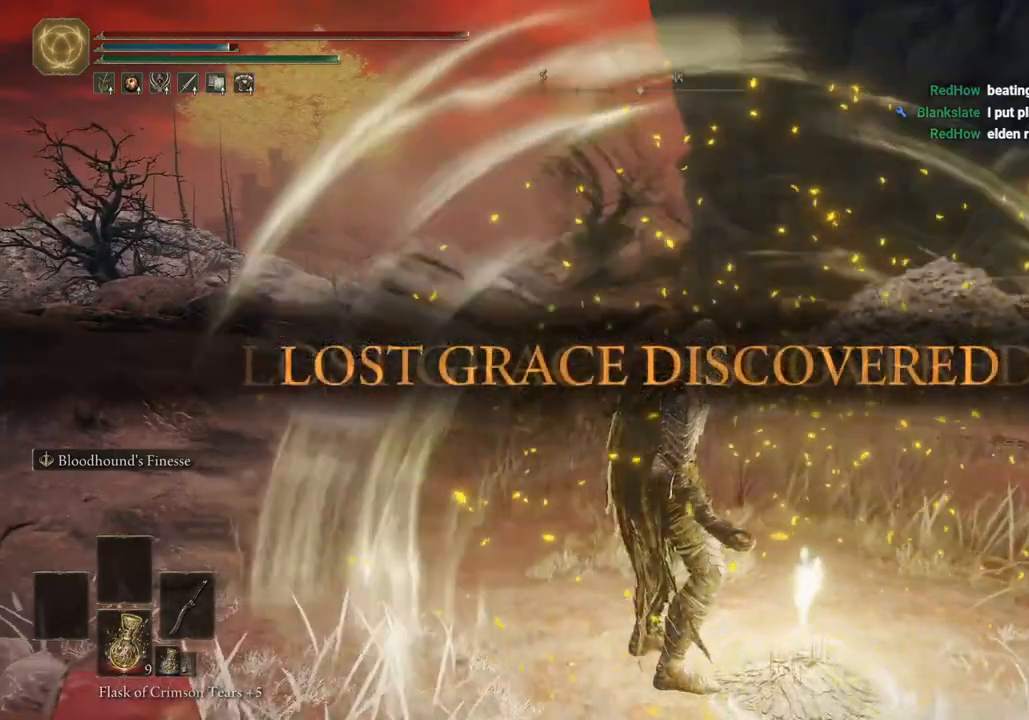
{"buttons": ["CIRCLE"], "left_stick": "up", "right_stick": "center", "events": []}
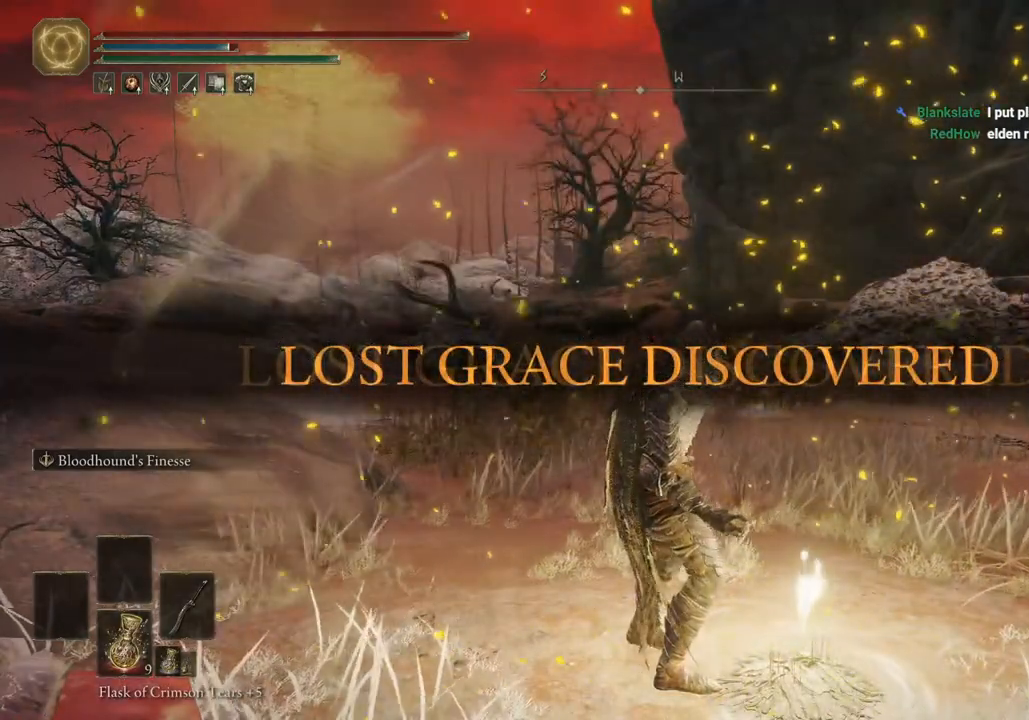
{"buttons": ["CIRCLE"], "left_stick": "up", "right_stick": "center", "events": []}
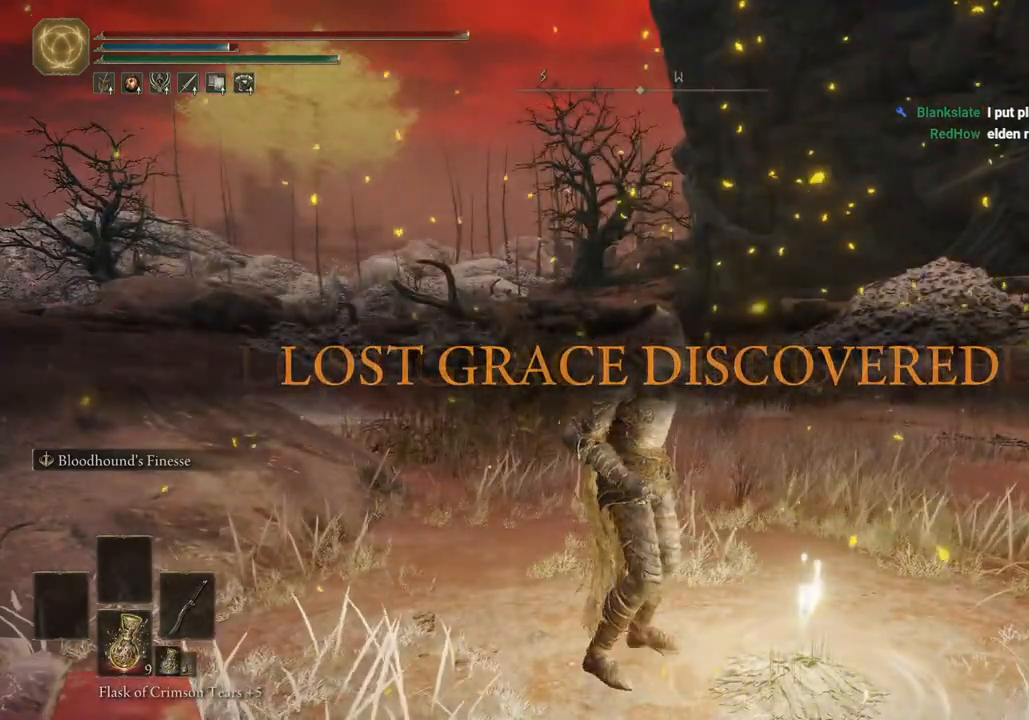
{"buttons": ["CIRCLE"], "left_stick": "up", "right_stick": "center", "events": []}
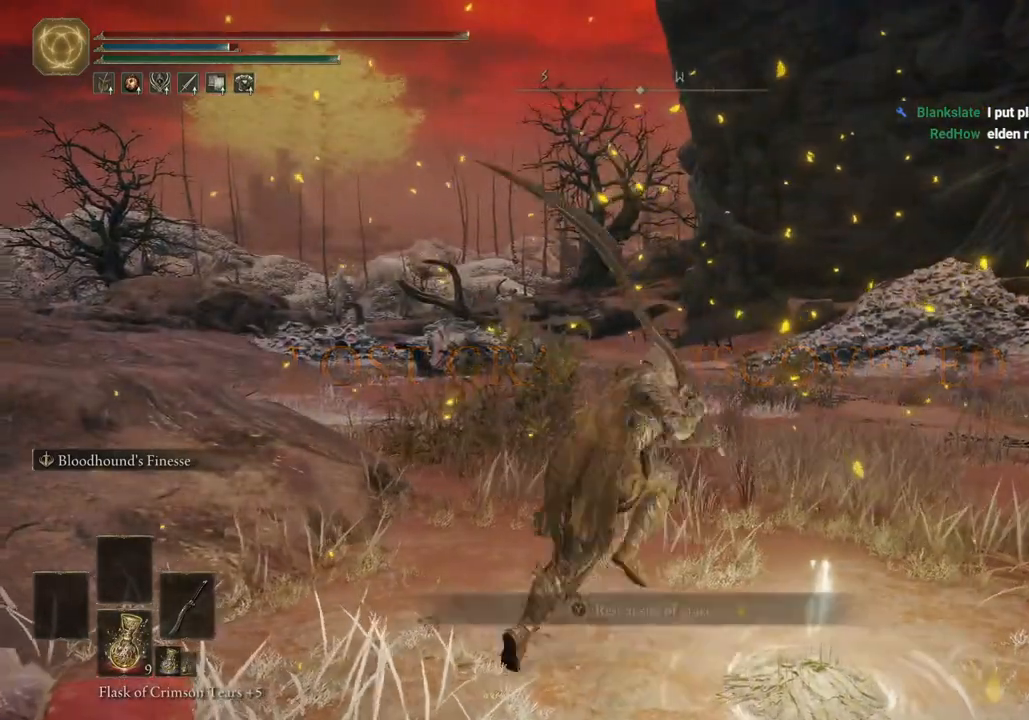
{"buttons": ["CIRCLE"], "left_stick": "up", "right_stick": "center", "events": [[33, "TRIANGLE", "down"], [83, "DPAD_DOWN", "down"], [217, "DPAD_DOWN", "up"], [300, "TRIANGLE", "up"]]}
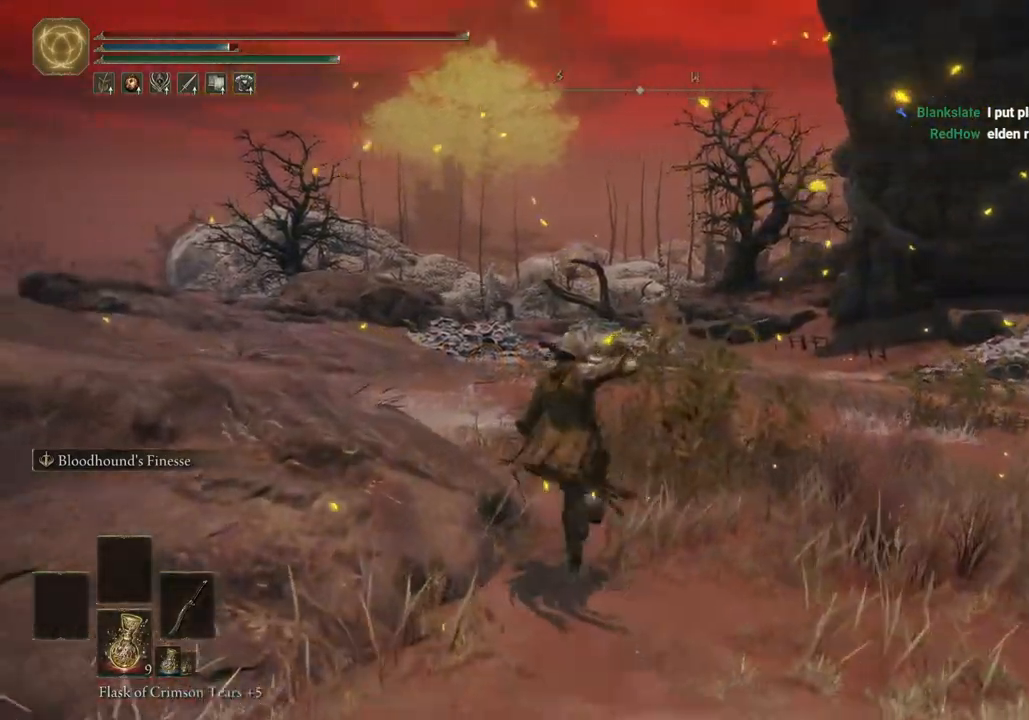
{"buttons": [], "left_stick": "up", "right_stick": "center", "events": [[100, "CIRCLE", "up"]]}
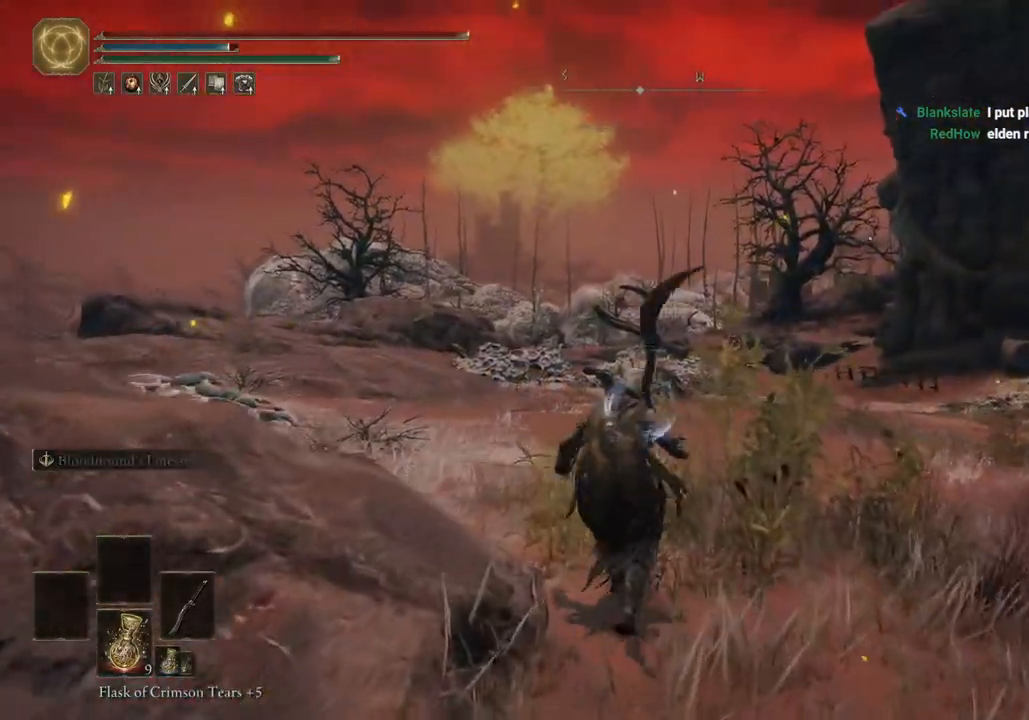
{"buttons": ["CIRCLE"], "left_stick": "up", "right_stick": "center", "events": [[483, "CIRCLE", "down"]]}
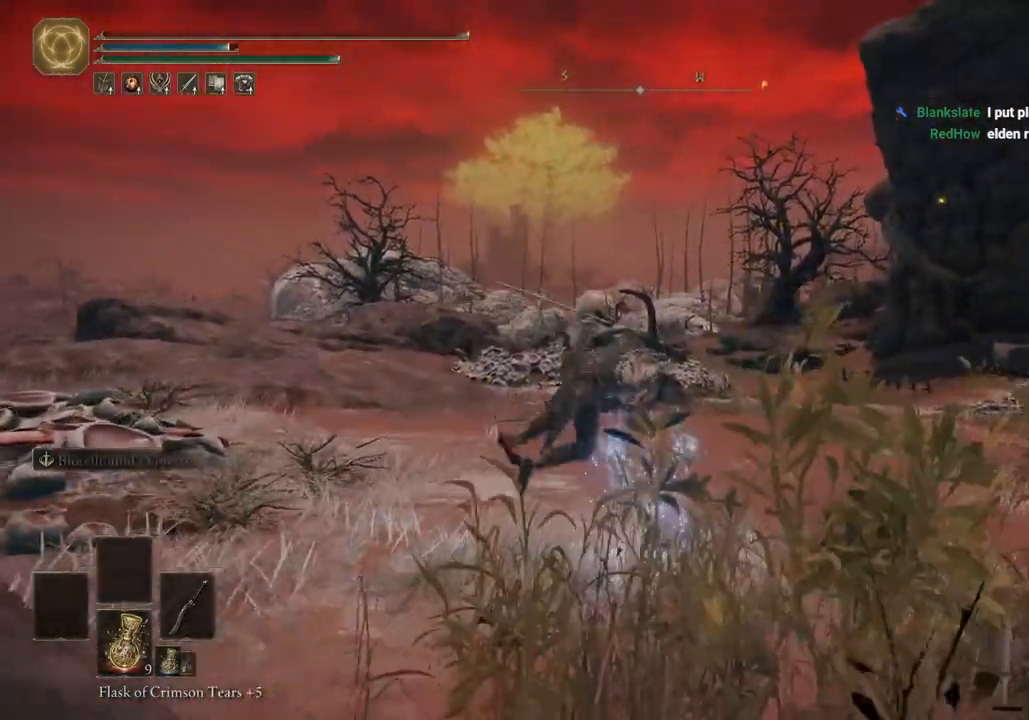
{"buttons": [], "left_stick": "up", "right_stick": "center", "events": [[83, "CIRCLE", "up"], [183, "CIRCLE", "down"], [250, "CIRCLE", "up"], [367, "CIRCLE", "down"], [433, "CIRCLE", "up"]]}
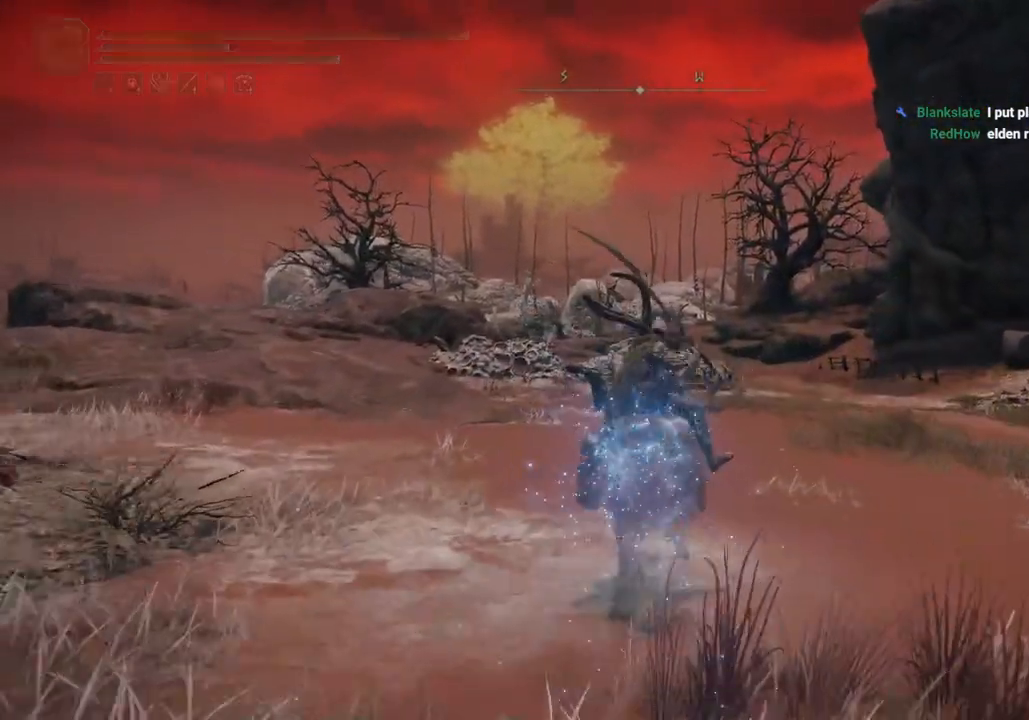
{"buttons": [], "left_stick": "up", "right_stick": "center", "events": [[33, "CIRCLE", "down"], [100, "CIRCLE", "up"], [200, "CIRCLE", "down"], [267, "CIRCLE", "up"], [367, "CIRCLE", "down"], [433, "CIRCLE", "up"]]}
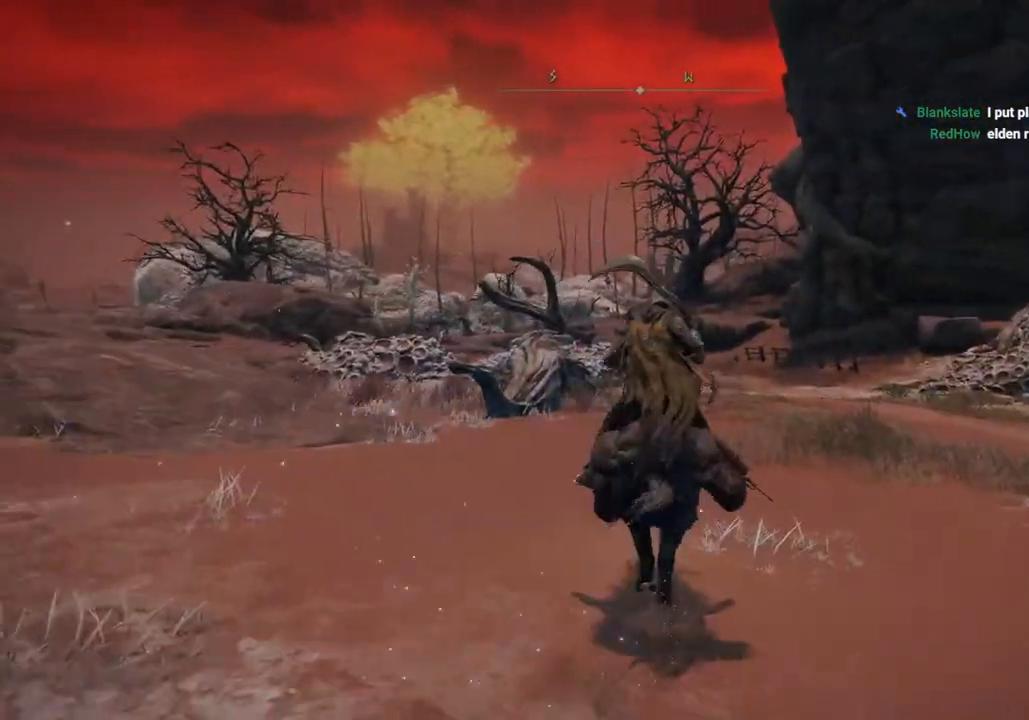
{"buttons": [], "left_stick": "up", "right_stick": "center", "events": []}
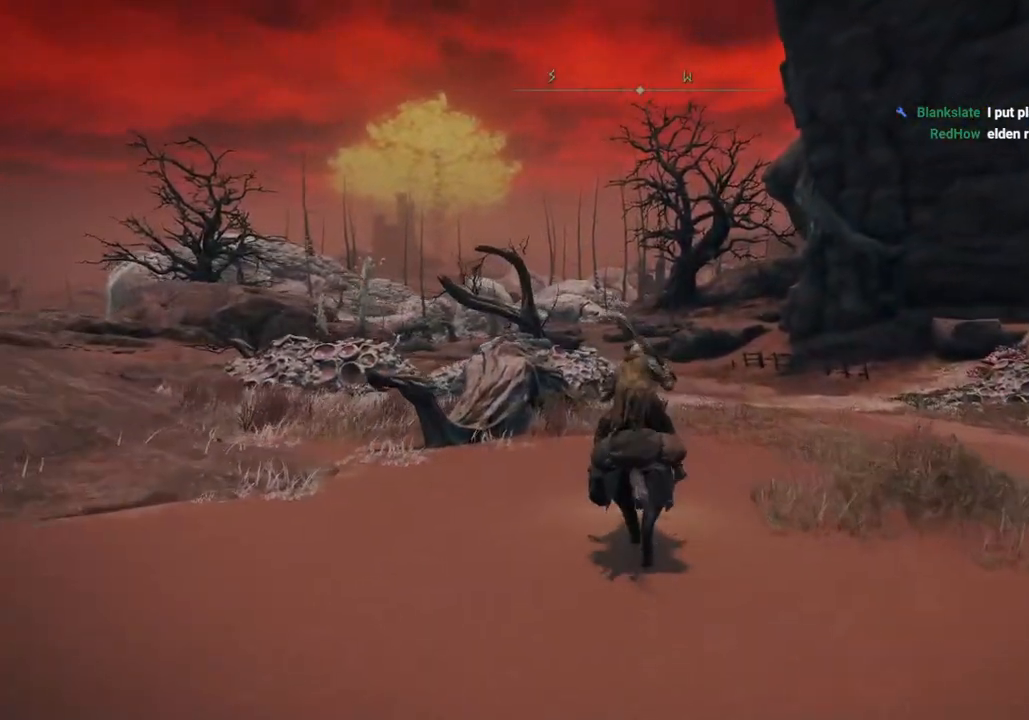
{"buttons": [], "left_stick": "up", "right_stick": "center", "events": []}
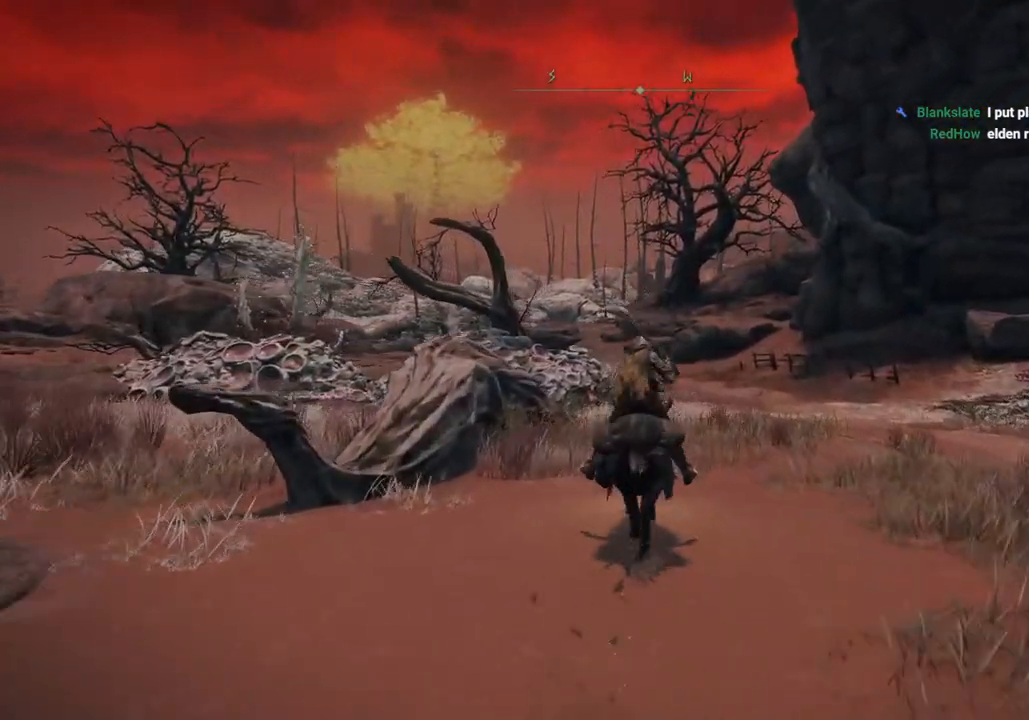
{"buttons": [], "left_stick": "up", "right_stick": "center", "events": [[367, "CIRCLE", "down"], [450, "CIRCLE", "up"]]}
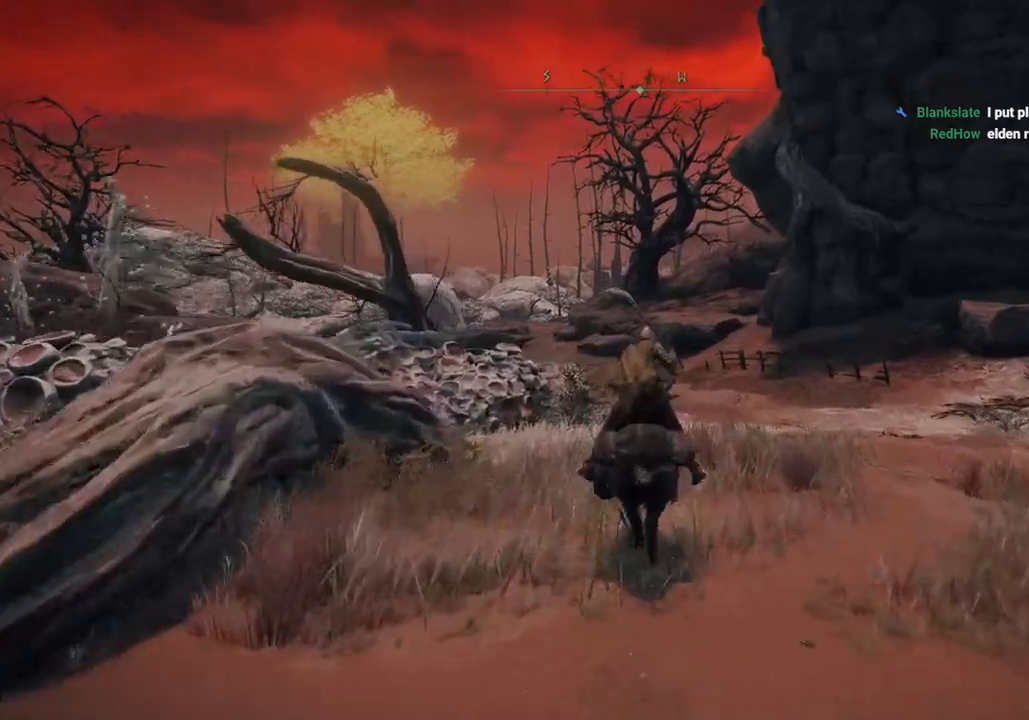
{"buttons": [], "left_stick": "up", "right_stick": "center", "events": []}
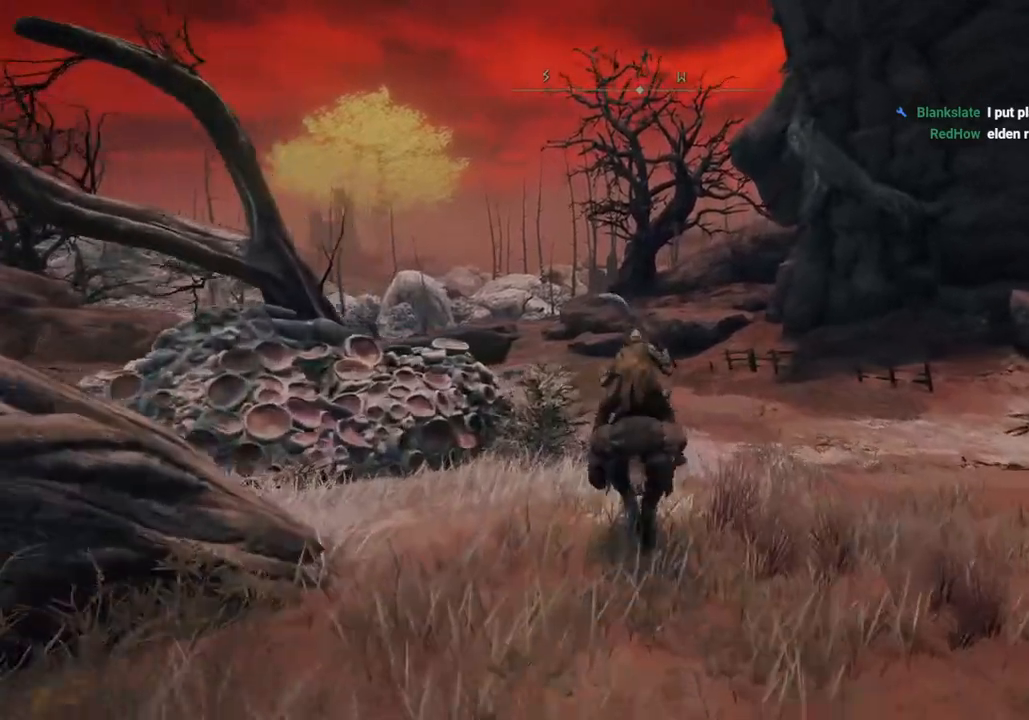
{"buttons": [], "left_stick": "up", "right_stick": "center", "events": []}
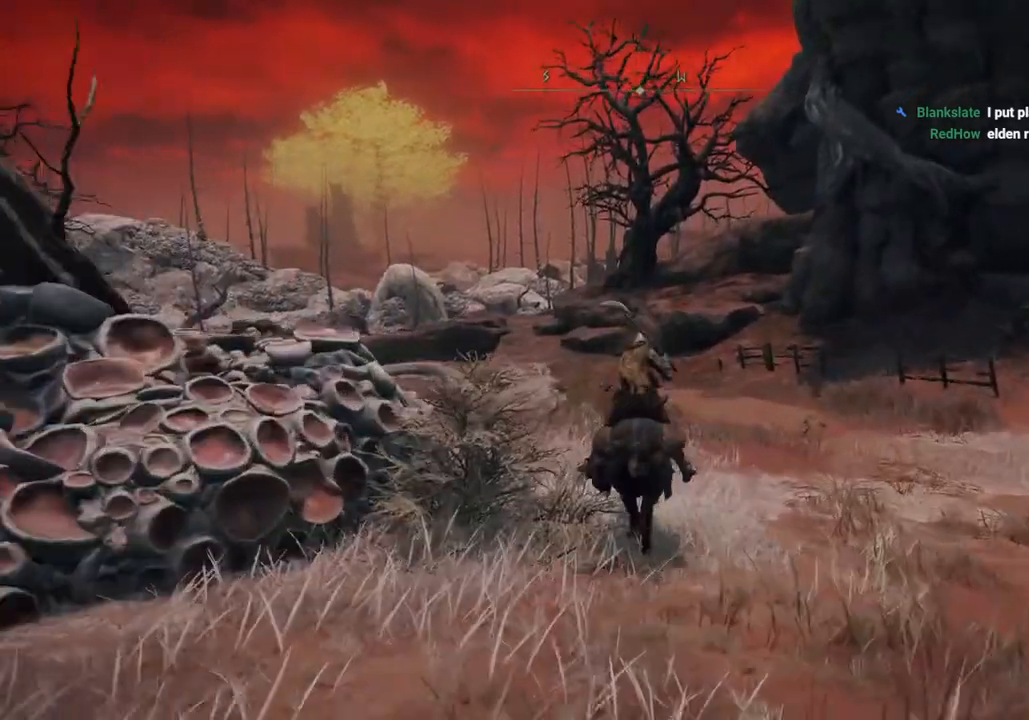
{"buttons": ["CIRCLE"], "left_stick": "up", "right_stick": "center", "events": [[467, "CIRCLE", "down"]]}
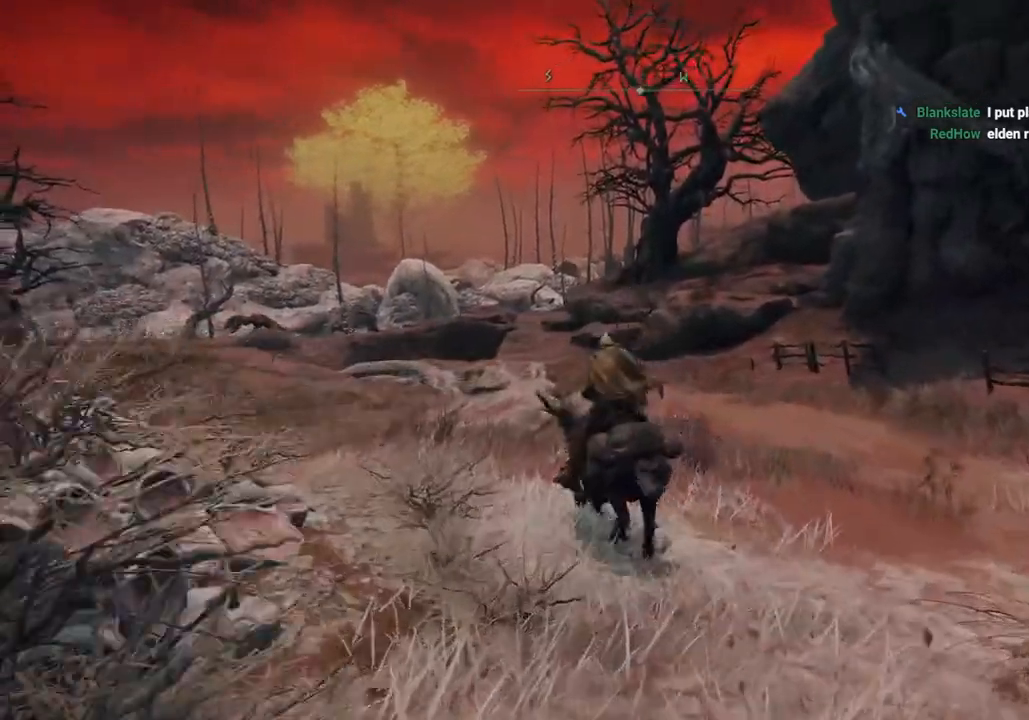
{"buttons": [], "left_stick": "up", "right_stick": "center", "events": [[50, "CIRCLE", "up"]]}
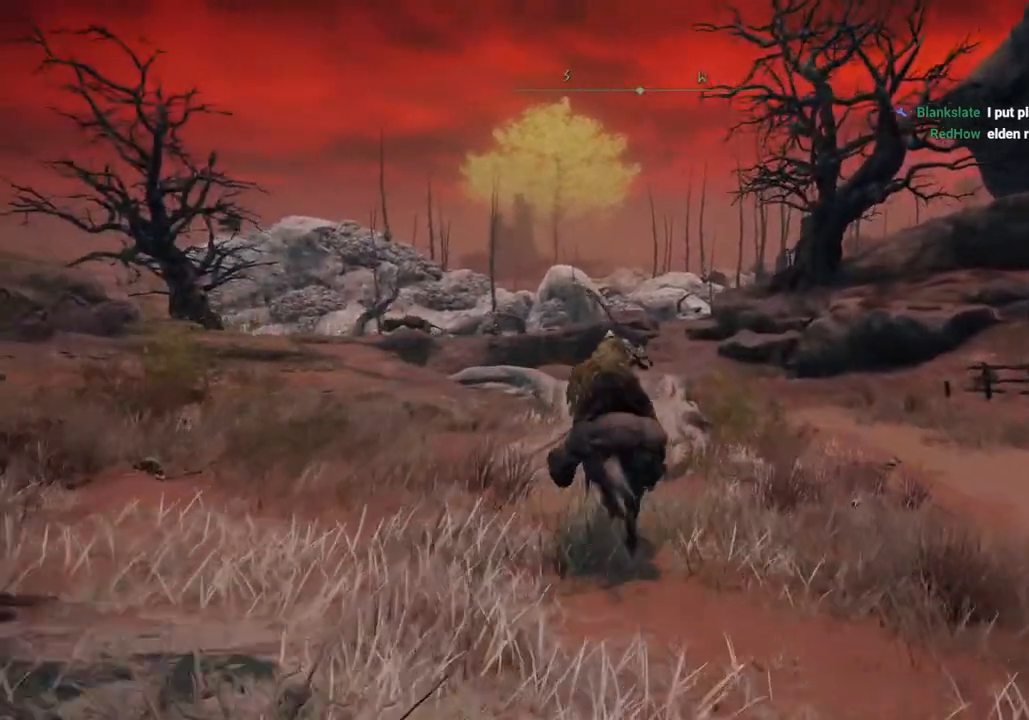
{"buttons": [], "left_stick": "up", "right_stick": "center", "events": []}
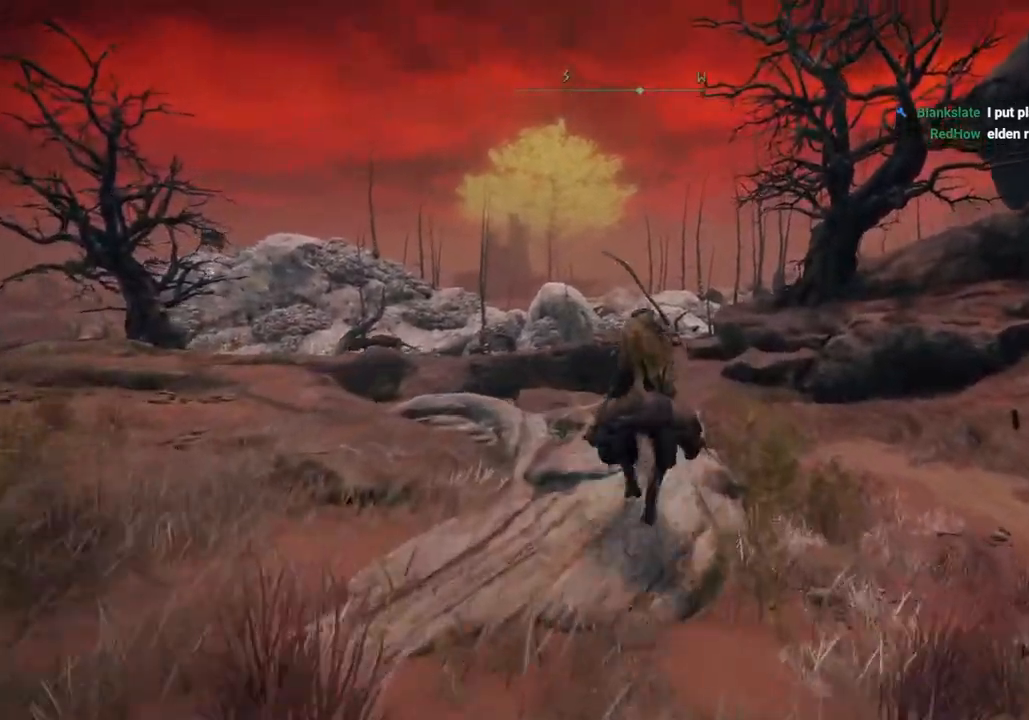
{"buttons": [], "left_stick": "up", "right_stick": "center", "events": []}